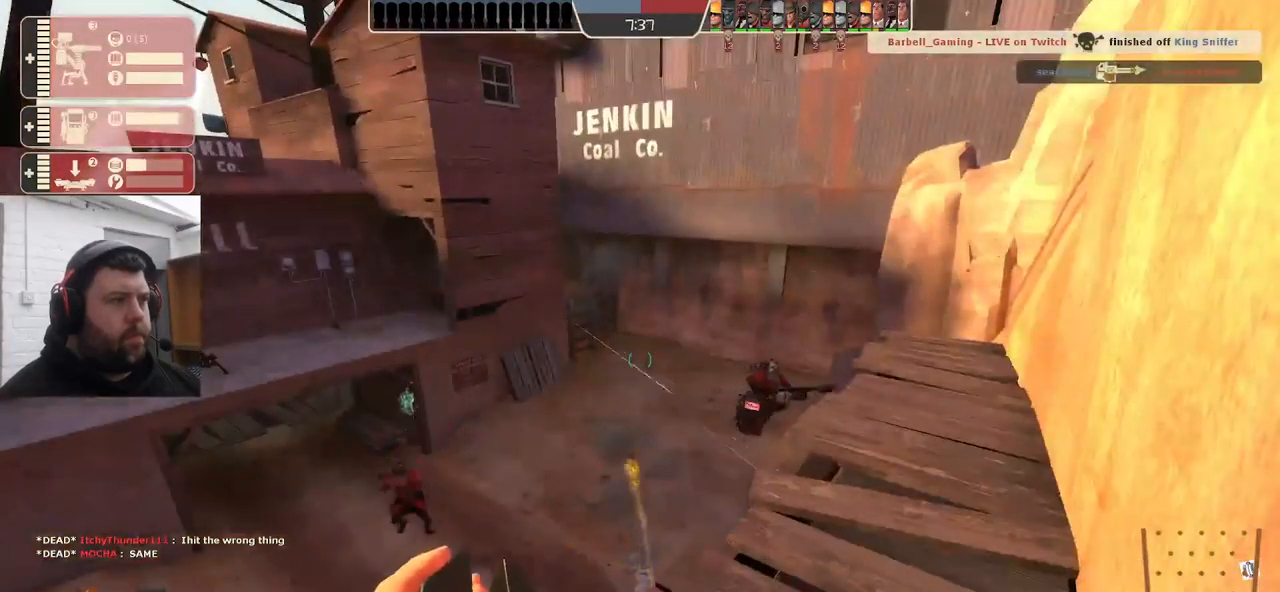
Gameplay with a controller (PlayStation layout); each line is a JSON object with the inputs held at the frame after it. "events" lists button and stick changes between this image and that frame as [ms after this image, input, new state], when the widget could be followed in between. Not read: SELECT.
{"buttons": [], "left_stick": "center", "right_stick": "center", "events": []}
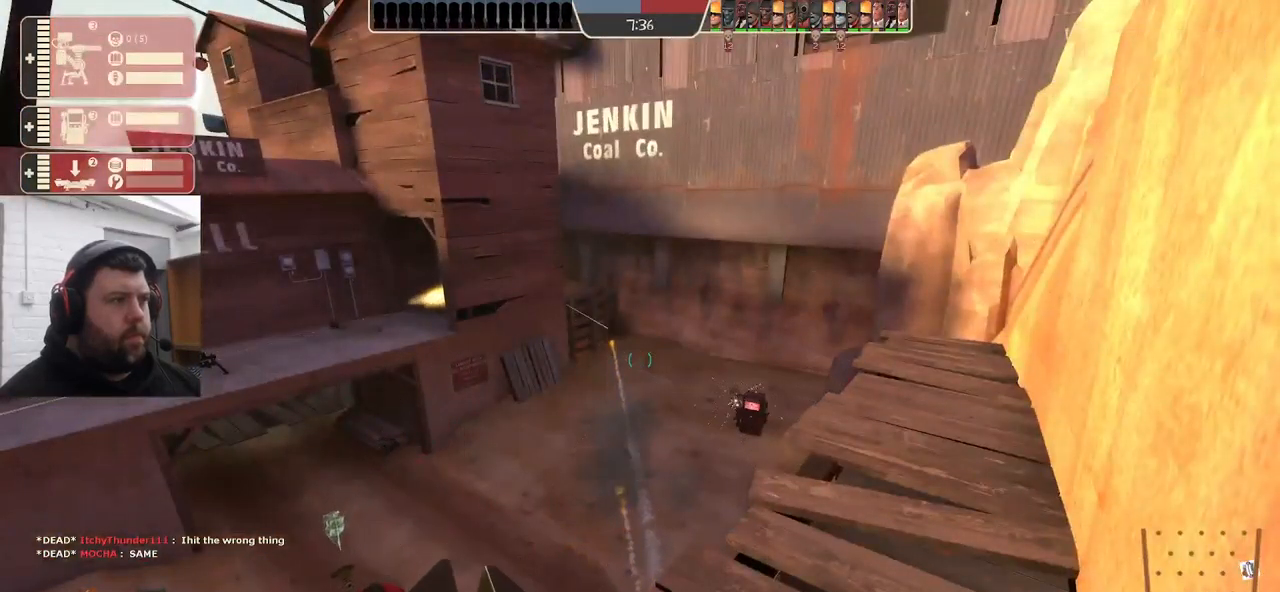
{"buttons": [], "left_stick": "center", "right_stick": "center", "events": [[217, "right_stick", "left"], [484, "right_stick", "center"]]}
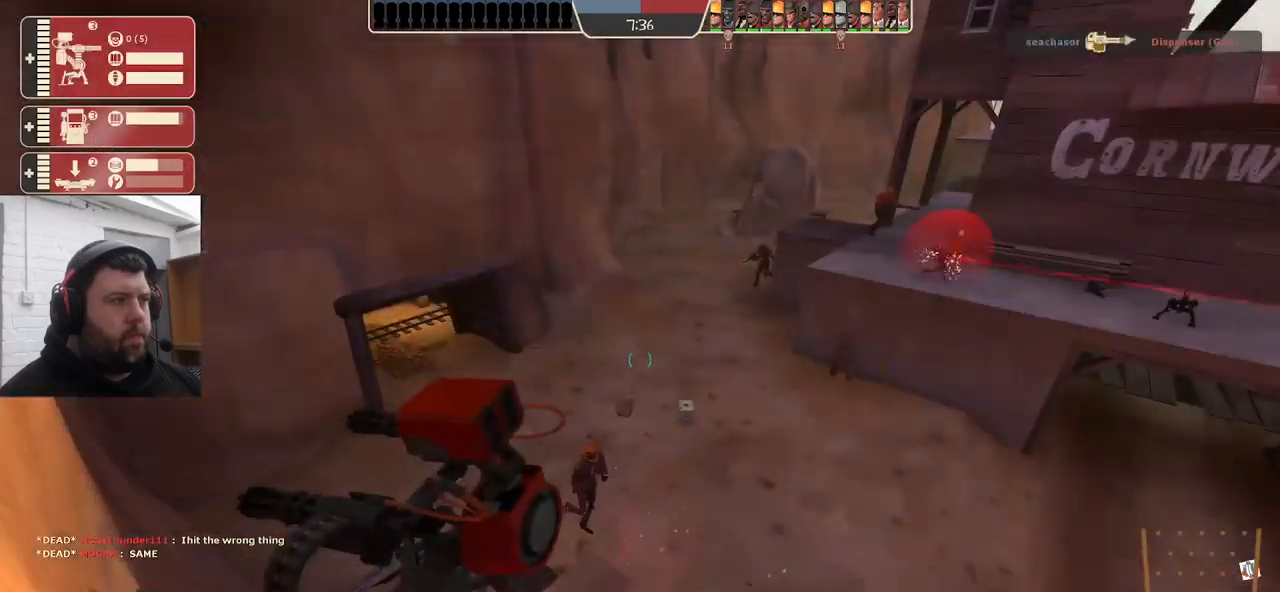
{"buttons": ["R2"], "left_stick": "center", "right_stick": "center", "events": [[17, "L3", "down"], [134, "L3", "up"], [234, "left_stick", "up-left"], [434, "left_stick", "center"], [467, "R2", "down"]]}
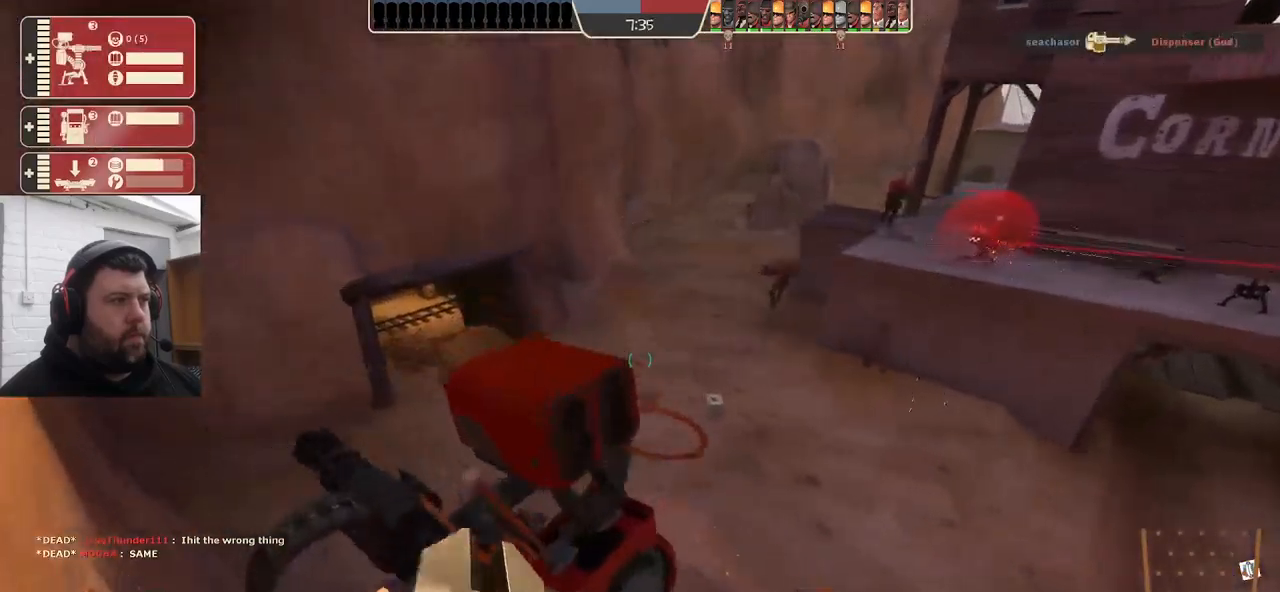
{"buttons": ["R2"], "left_stick": "center", "right_stick": "center", "events": []}
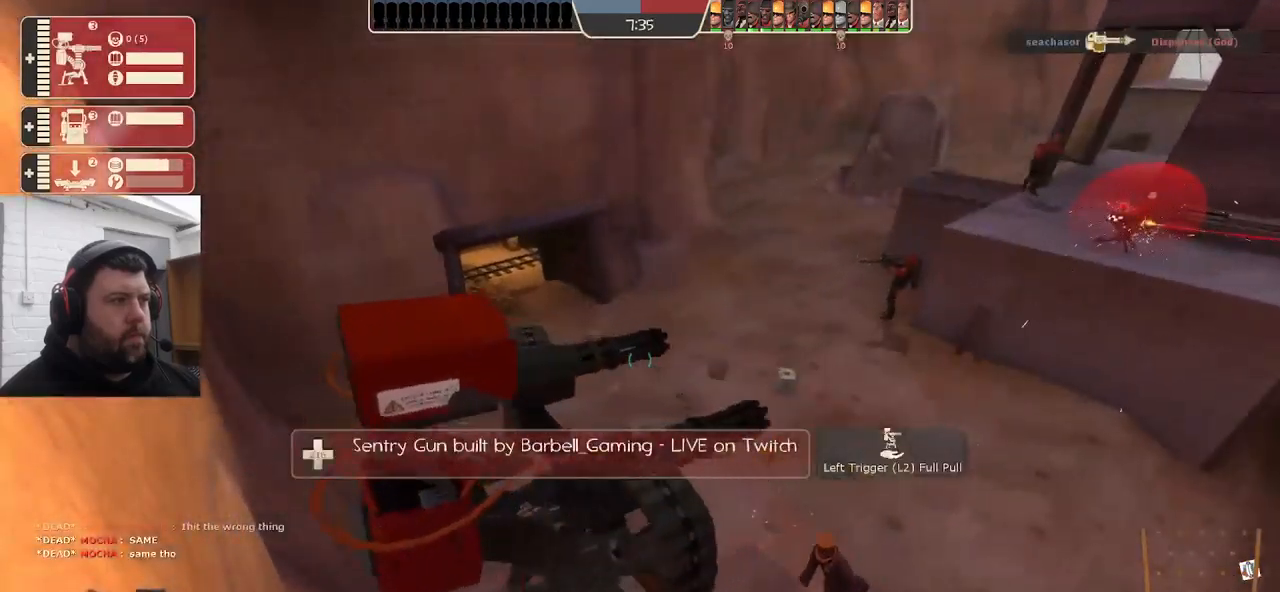
{"buttons": ["R2"], "left_stick": "center", "right_stick": "center", "events": []}
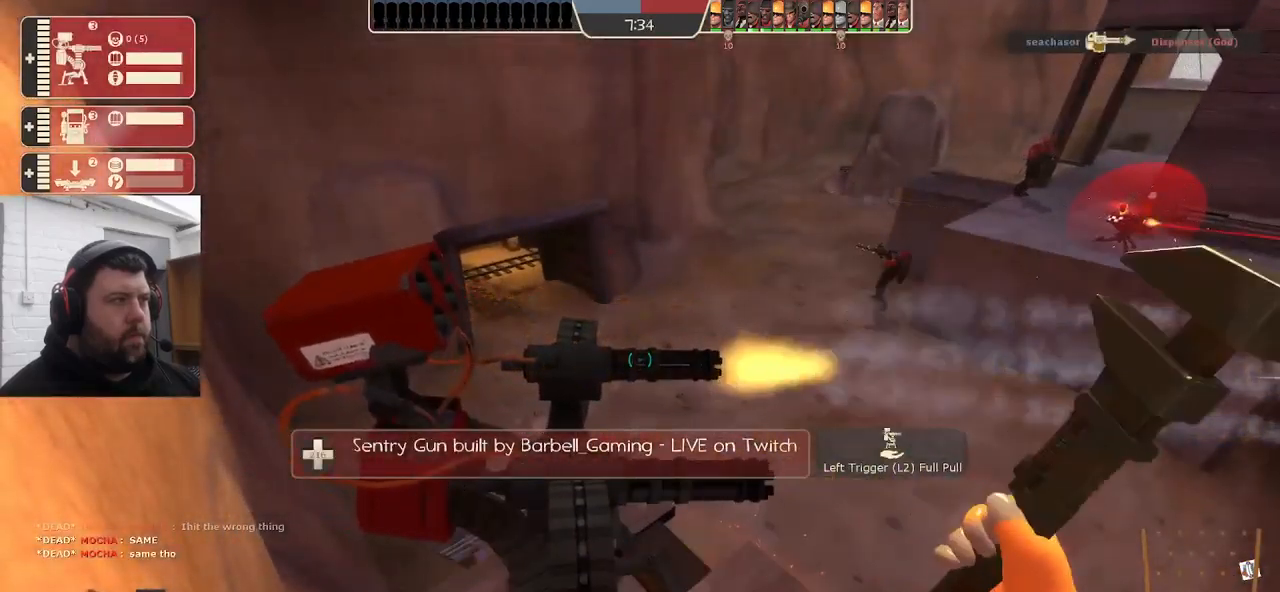
{"buttons": ["R2"], "left_stick": "center", "right_stick": "center", "events": []}
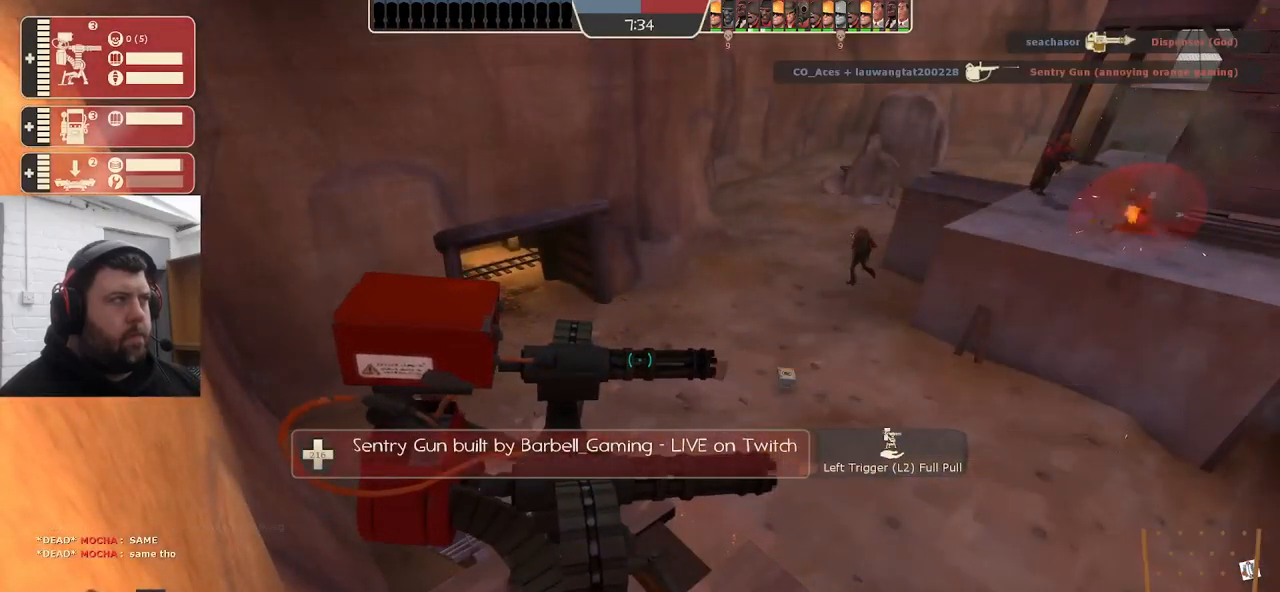
{"buttons": ["R2"], "left_stick": "center", "right_stick": "center", "events": []}
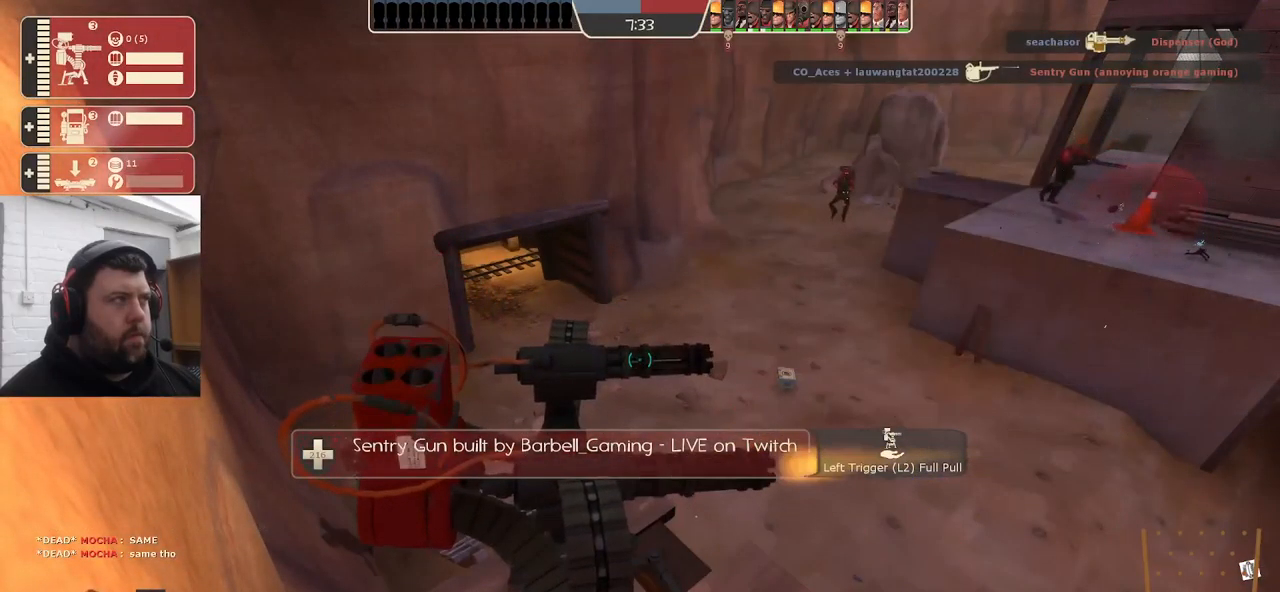
{"buttons": ["R2"], "left_stick": "center", "right_stick": "center", "events": []}
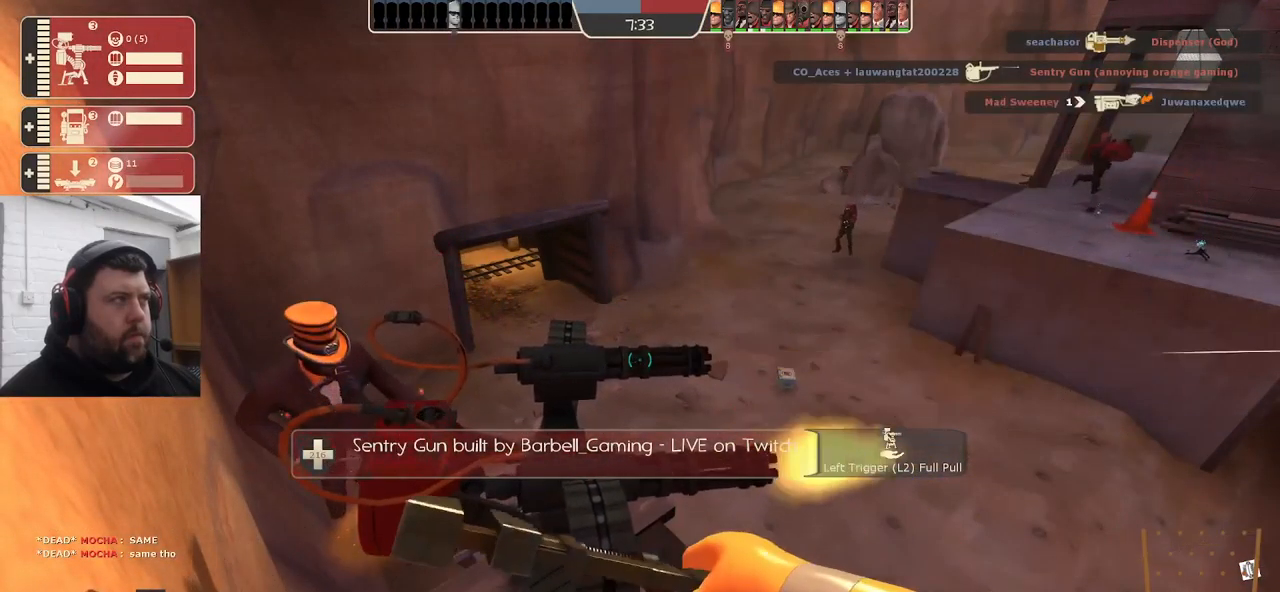
{"buttons": ["R2"], "left_stick": "center", "right_stick": "center", "events": []}
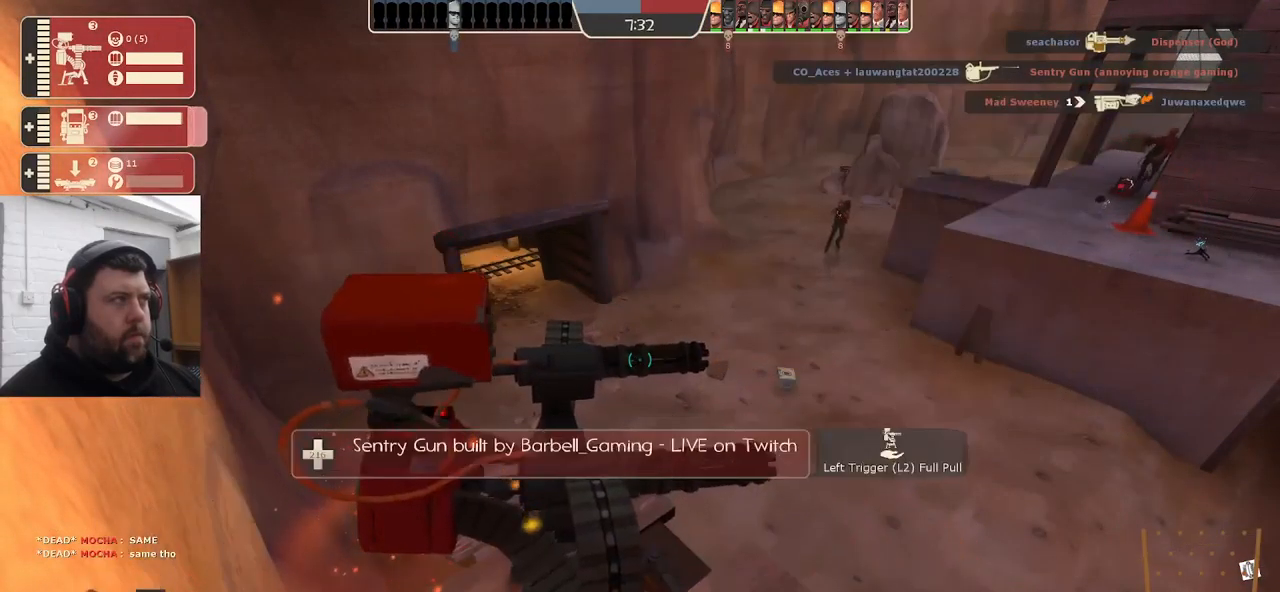
{"buttons": ["R2"], "left_stick": "center", "right_stick": "center", "events": []}
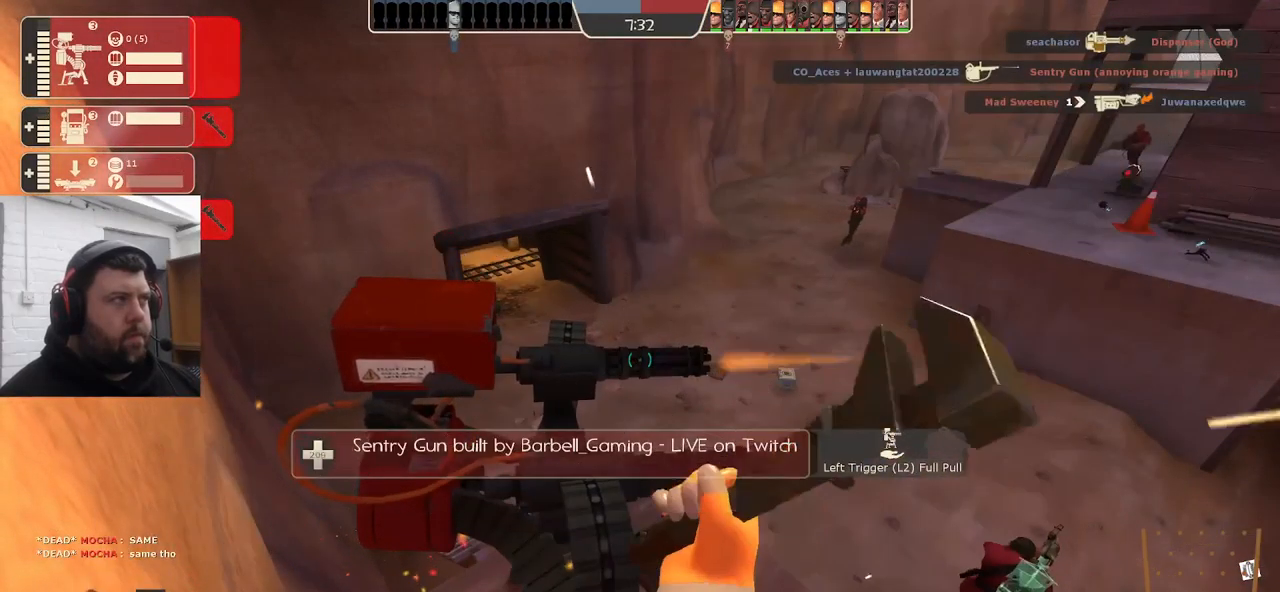
{"buttons": ["R2"], "left_stick": "center", "right_stick": "center", "events": []}
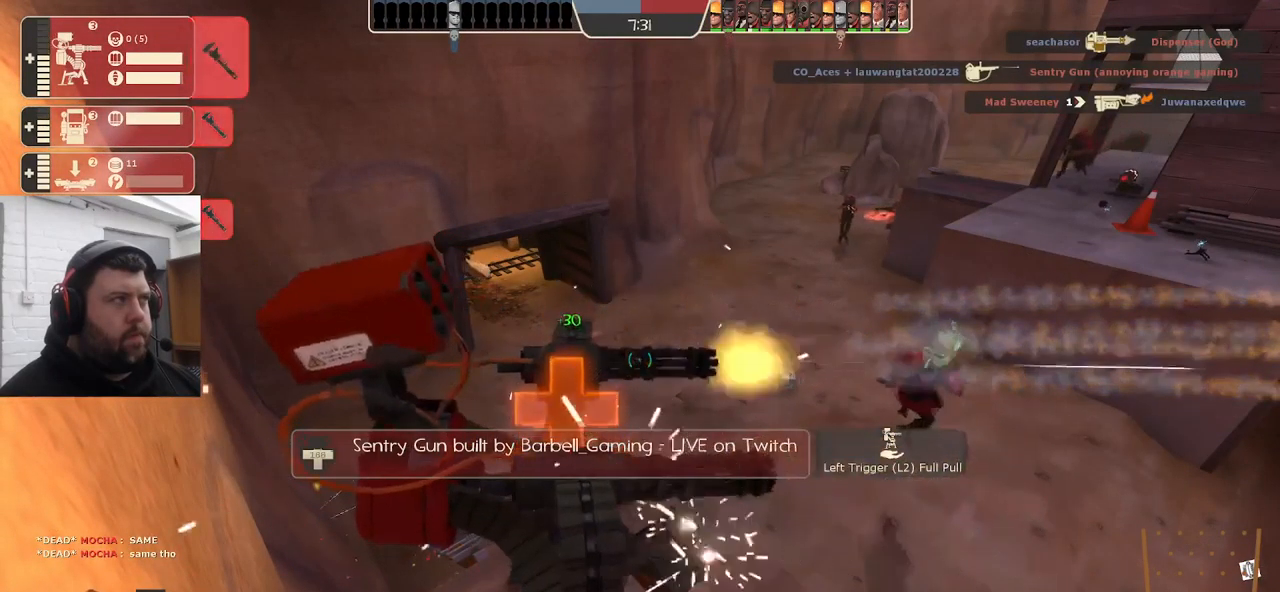
{"buttons": ["R2"], "left_stick": "center", "right_stick": "center", "events": []}
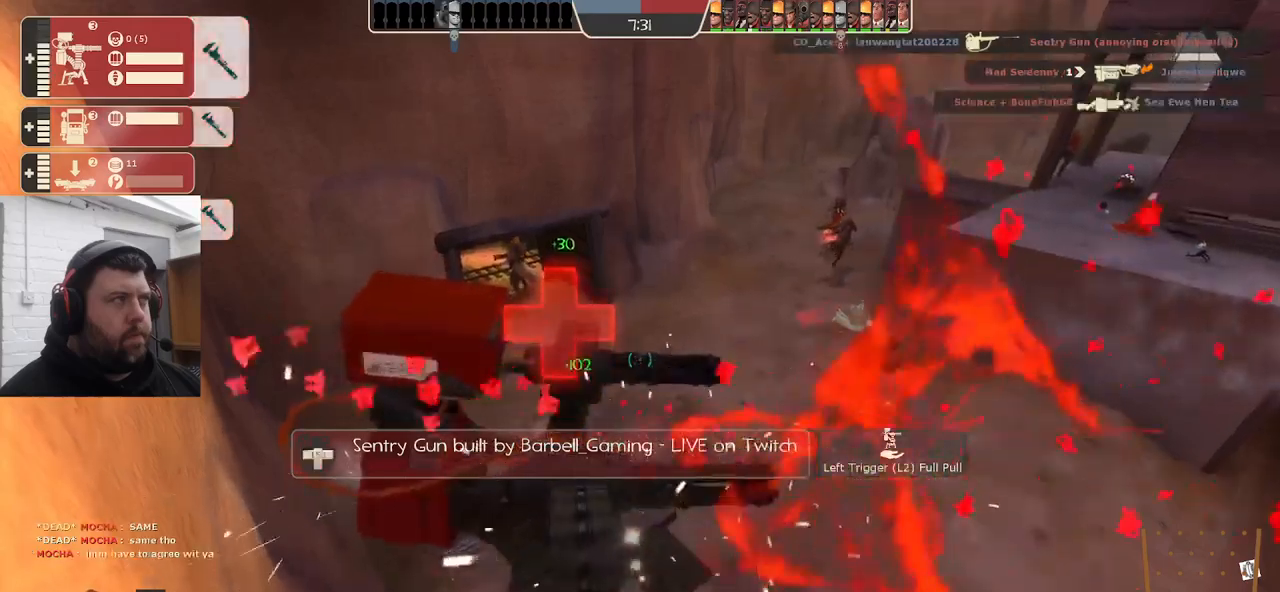
{"buttons": ["R2"], "left_stick": "center", "right_stick": "center", "events": []}
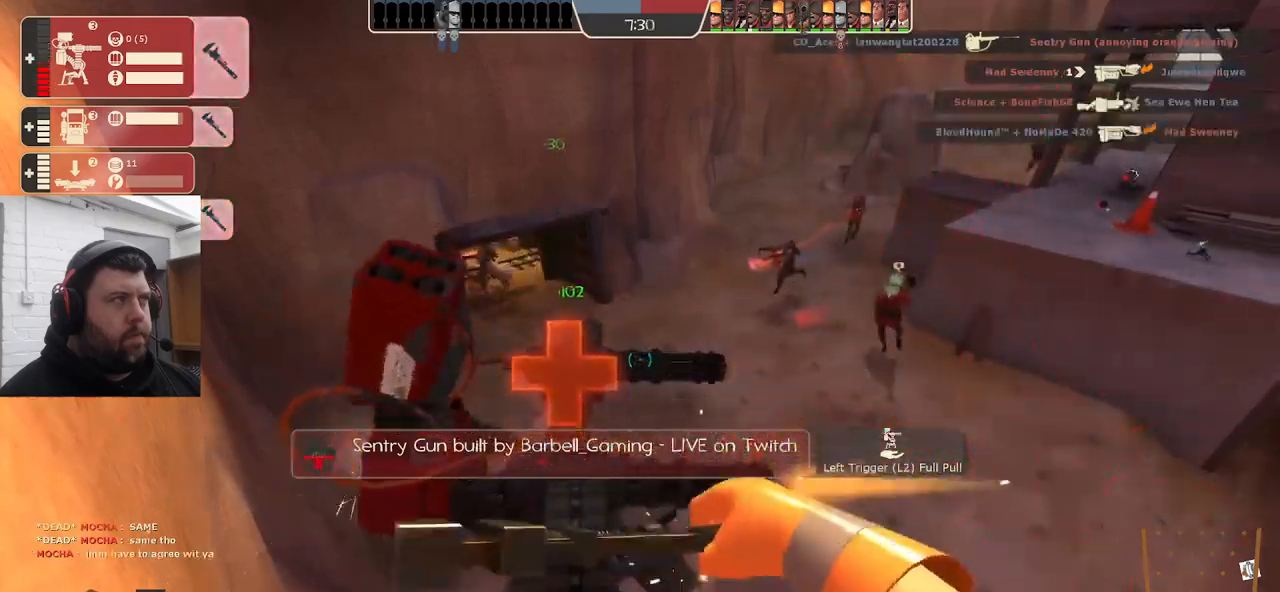
{"buttons": ["R2"], "left_stick": "center", "right_stick": "center", "events": []}
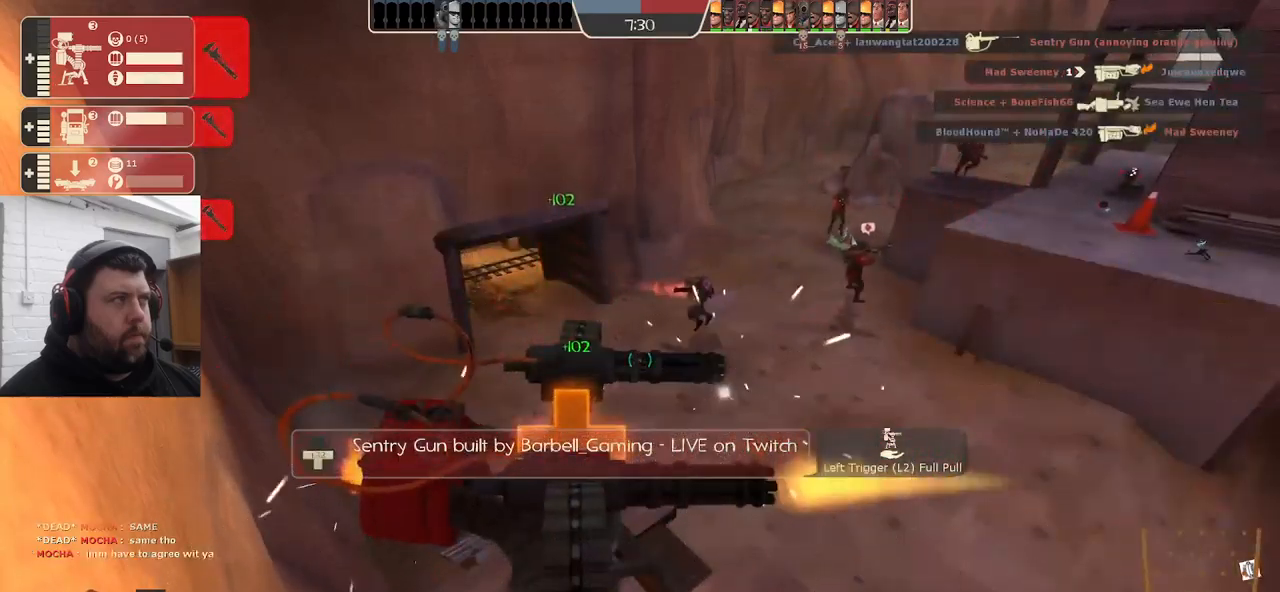
{"buttons": ["R2"], "left_stick": "center", "right_stick": "center", "events": []}
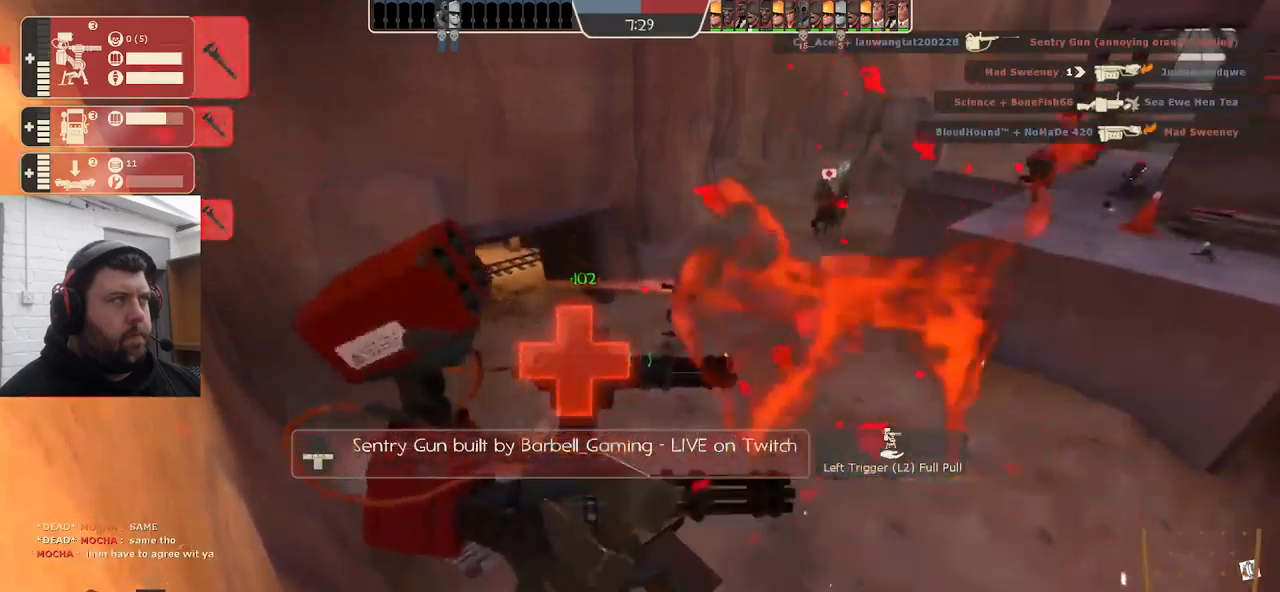
{"buttons": ["R2"], "left_stick": "center", "right_stick": "up-left", "events": [[417, "right_stick", "up-left"]]}
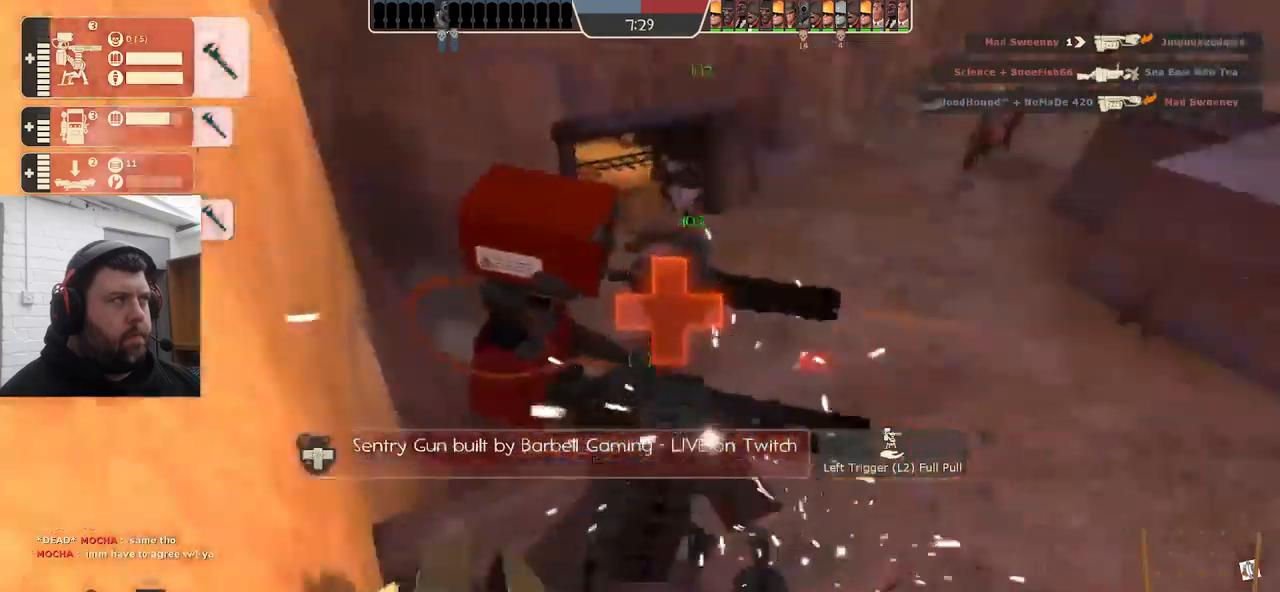
{"buttons": ["R2"], "left_stick": "center", "right_stick": "center", "events": [[17, "right_stick", "center"]]}
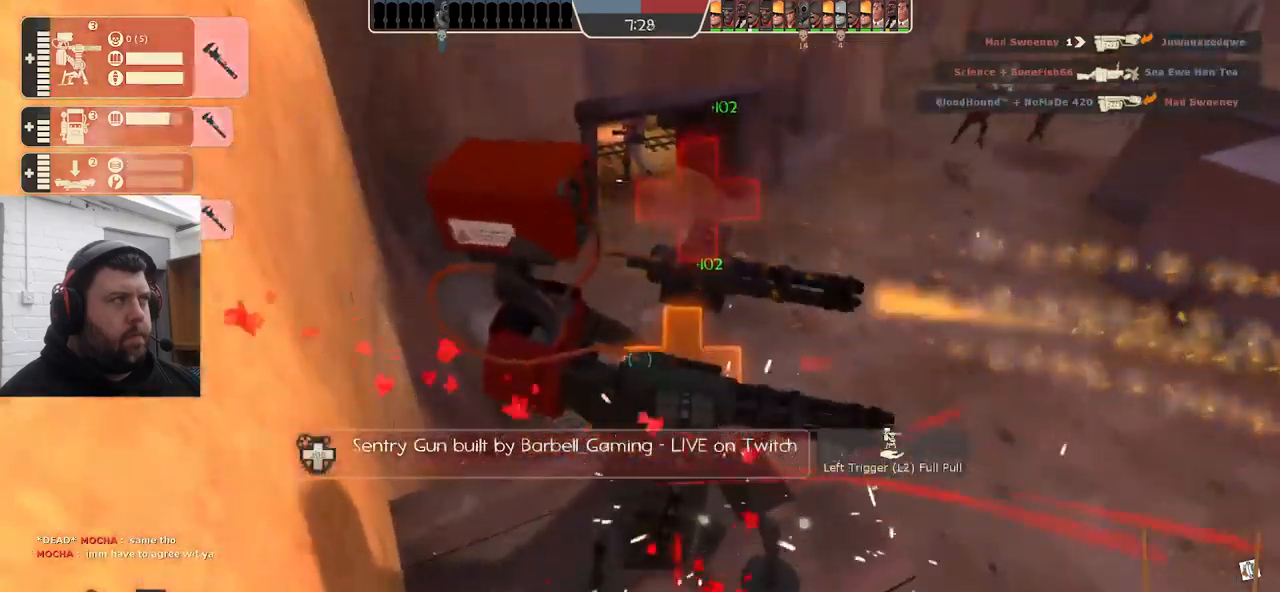
{"buttons": ["R2"], "left_stick": "center", "right_stick": "center", "events": []}
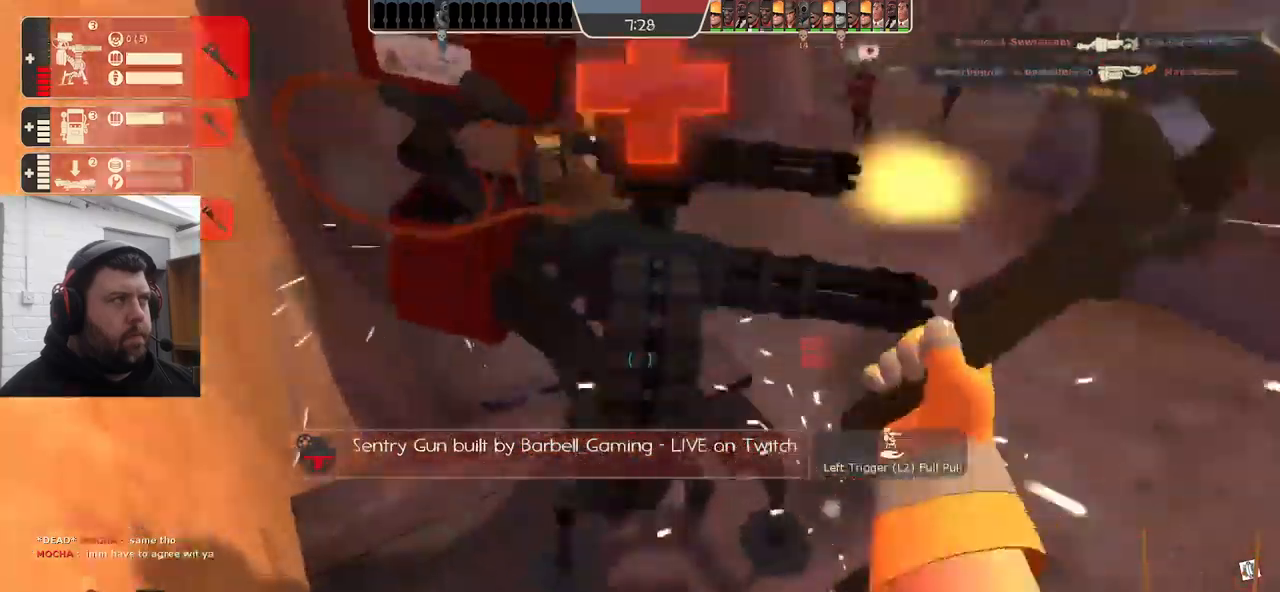
{"buttons": ["R2"], "left_stick": "center", "right_stick": "center", "events": []}
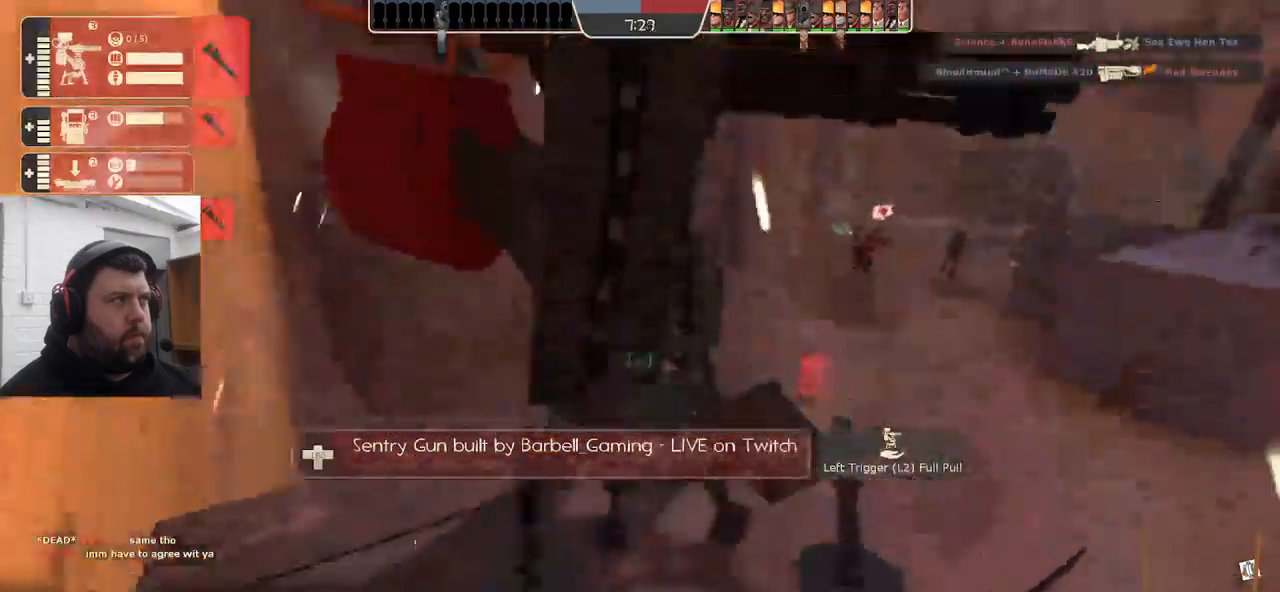
{"buttons": ["R2"], "left_stick": "center", "right_stick": "center", "events": []}
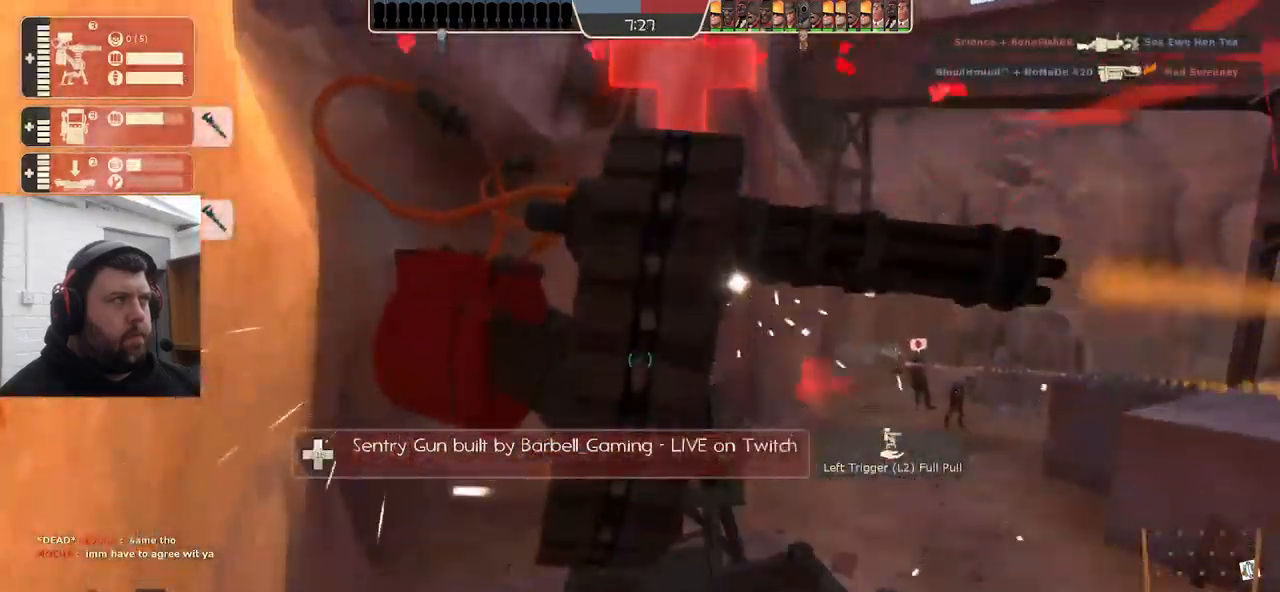
{"buttons": ["R2"], "left_stick": "center", "right_stick": "center", "events": []}
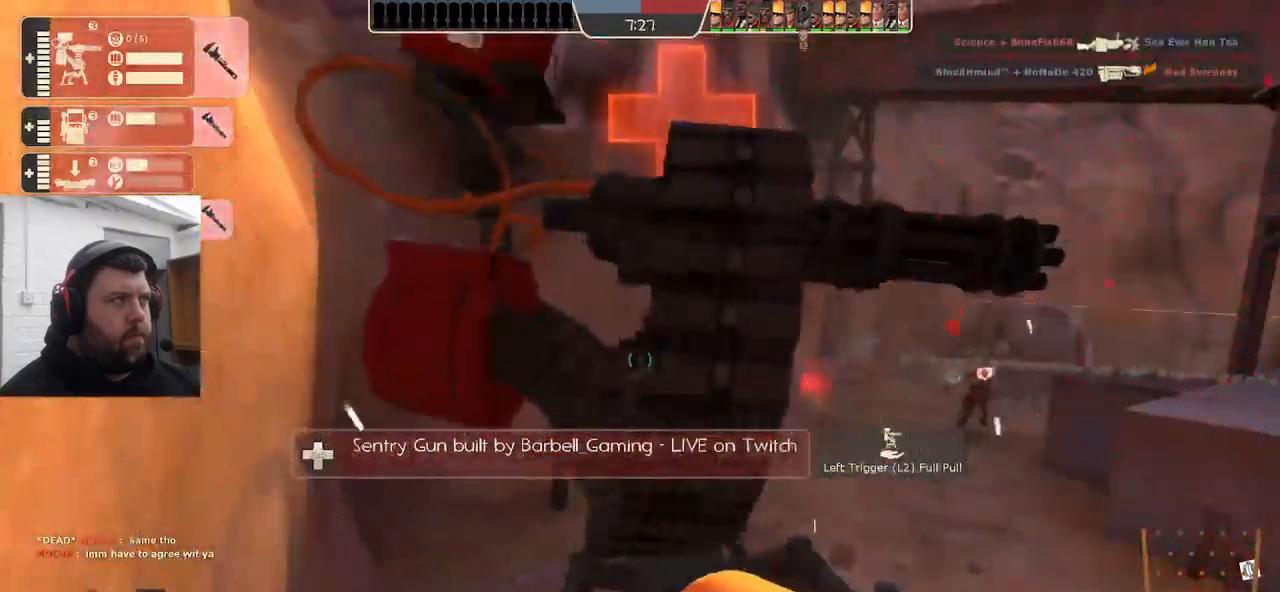
{"buttons": ["R2"], "left_stick": "center", "right_stick": "center", "events": []}
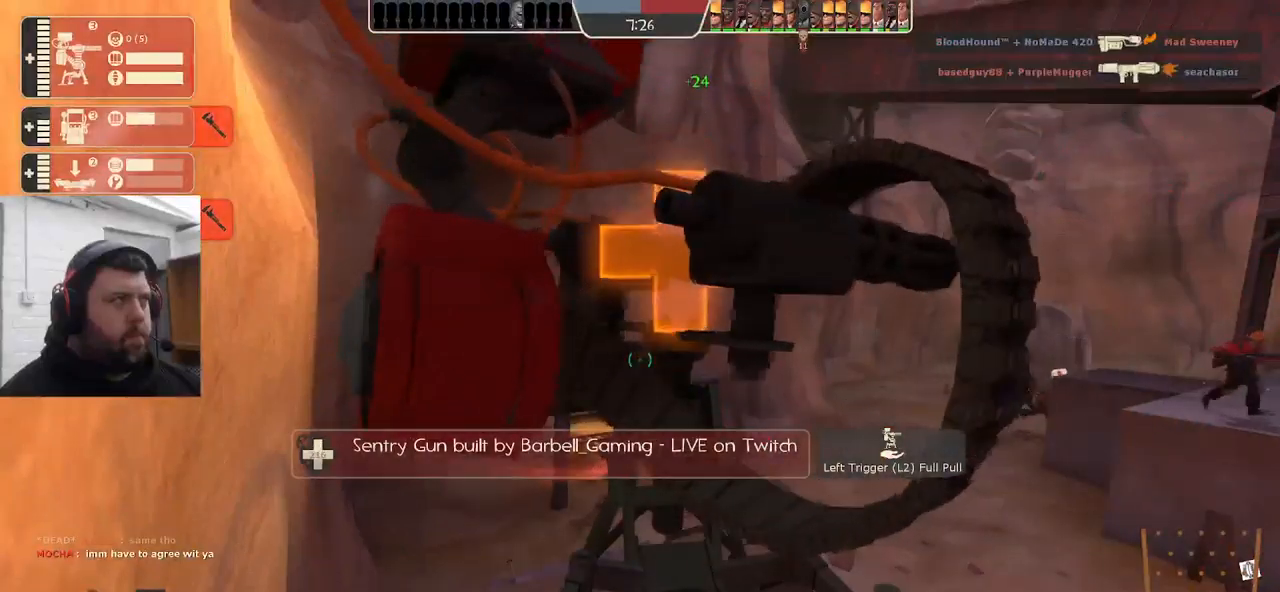
{"buttons": ["R2"], "left_stick": "center", "right_stick": "center", "events": [[350, "L3", "down"], [467, "L3", "up"]]}
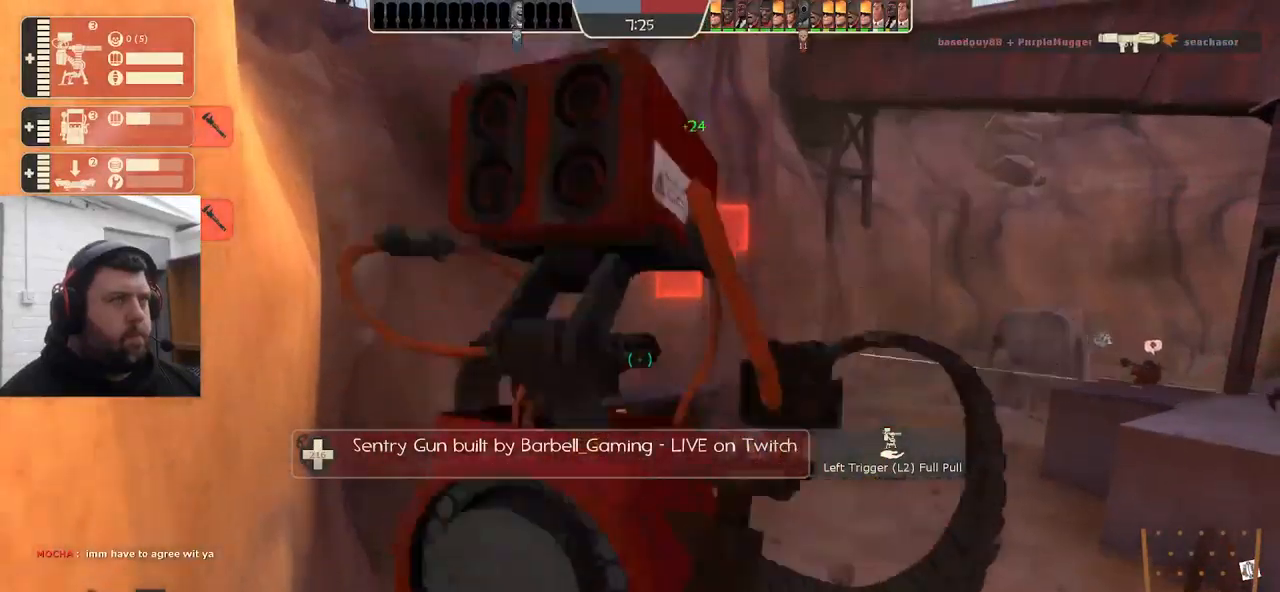
{"buttons": ["R2"], "left_stick": "center", "right_stick": "center", "events": [[117, "right_stick", "right"], [333, "right_stick", "center"]]}
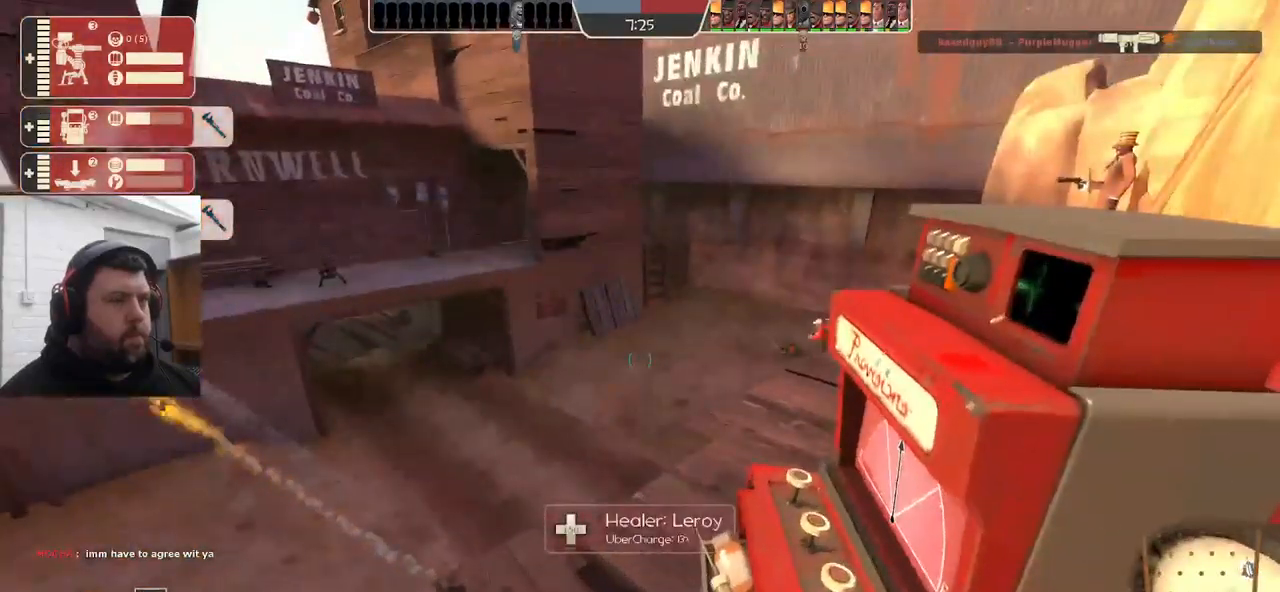
{"buttons": ["R2"], "left_stick": "center", "right_stick": "center", "events": [[17, "left_stick", "right"], [167, "left_stick", "center"]]}
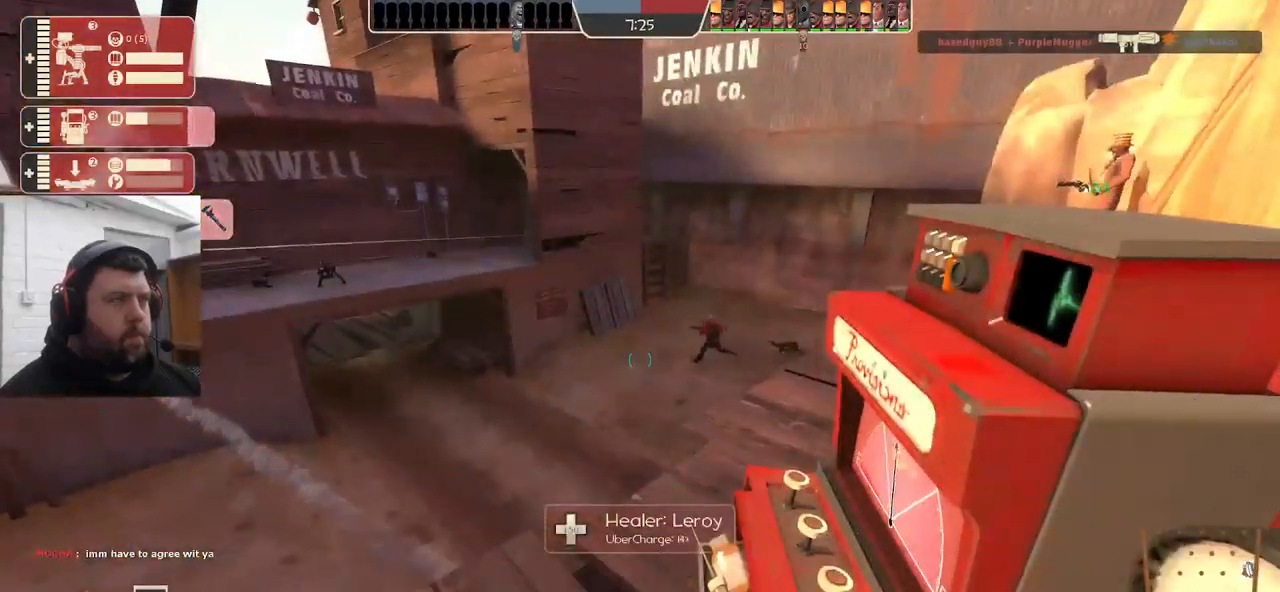
{"buttons": ["R2"], "left_stick": "center", "right_stick": "center", "events": [[83, "right_stick", "right"], [200, "right_stick", "center"]]}
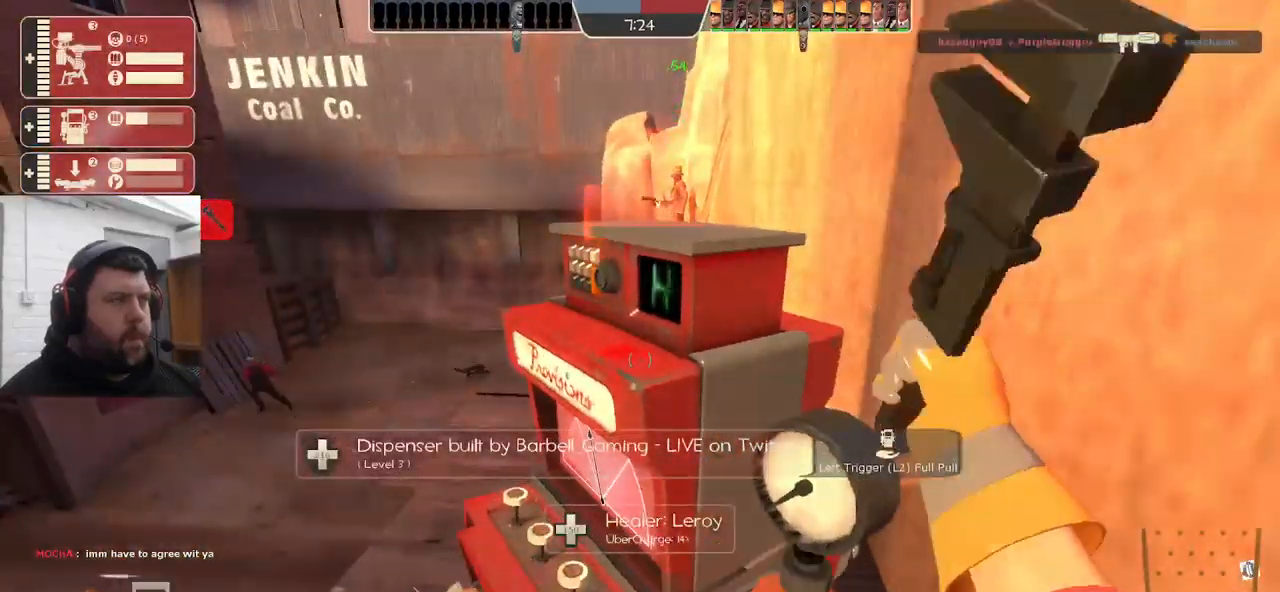
{"buttons": [], "left_stick": "center", "right_stick": "center", "events": [[100, "right_stick", "left"], [367, "right_stick", "center"], [450, "R2", "up"]]}
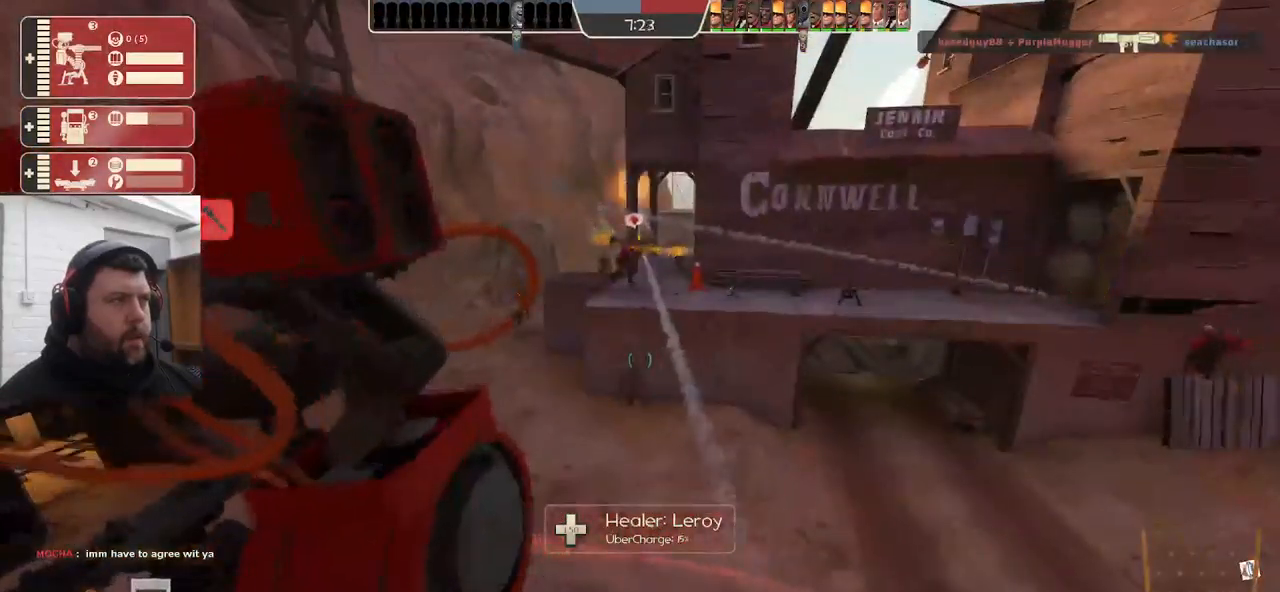
{"buttons": ["R2"], "left_stick": "center", "right_stick": "center", "events": [[117, "right_stick", "left"], [167, "R2", "down"], [300, "right_stick", "center"]]}
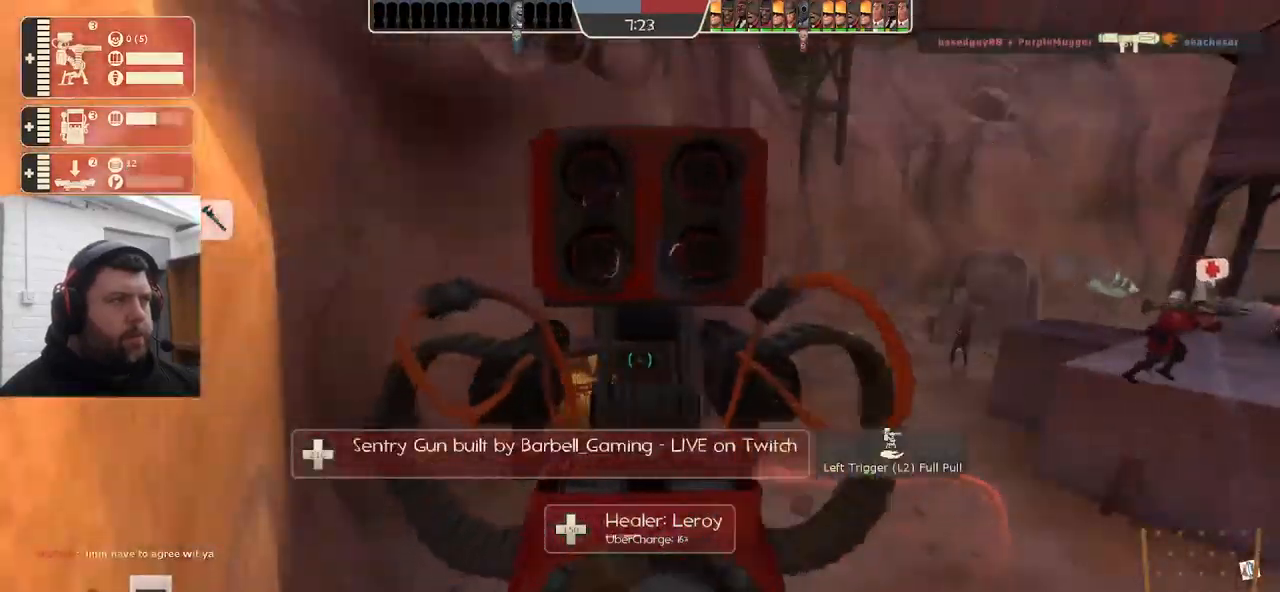
{"buttons": ["R2"], "left_stick": "center", "right_stick": "center", "events": []}
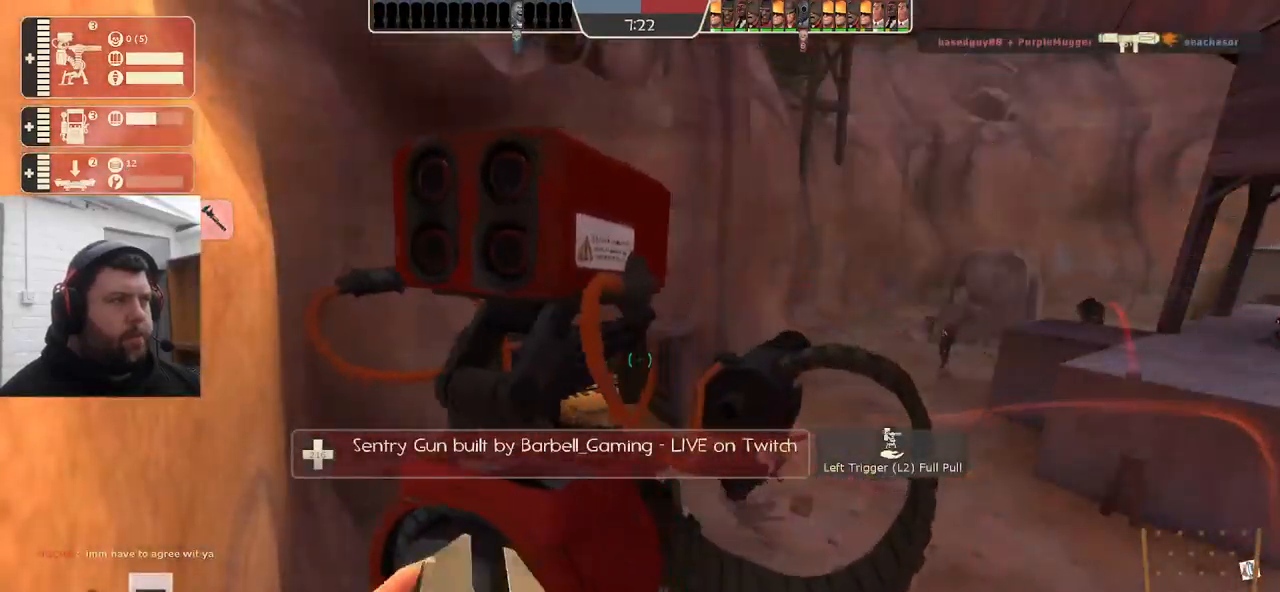
{"buttons": [], "left_stick": "center", "right_stick": "right", "events": [[300, "right_stick", "right"], [317, "R2", "up"]]}